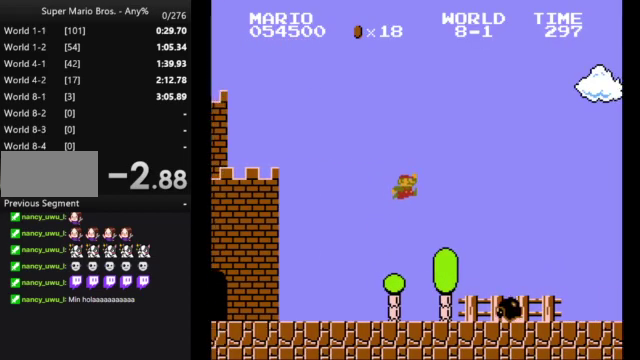
Gameplay with a controller (Nintendo layout); each line is a JSON object with the inputs held at the frame after it. "events" lists button and stick changes between this image and that frame as [ms after this image, input, new state], when the widget could be followed in between. Not read: L3 R3.
{"buttons": ["B", "DPAD_RIGHT"], "events": [[467, "A", "up"]]}
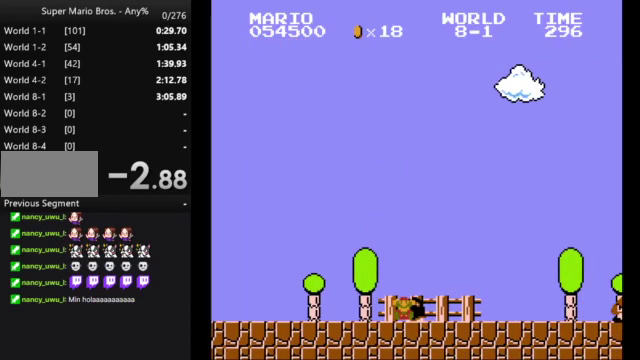
{"buttons": [], "events": [[300, "DPAD_RIGHT", "up"], [333, "B", "up"]]}
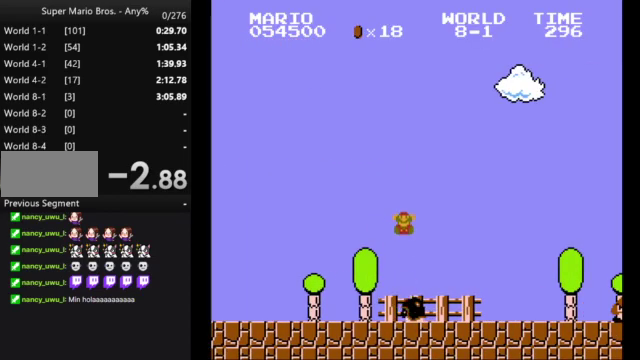
{"buttons": [], "events": []}
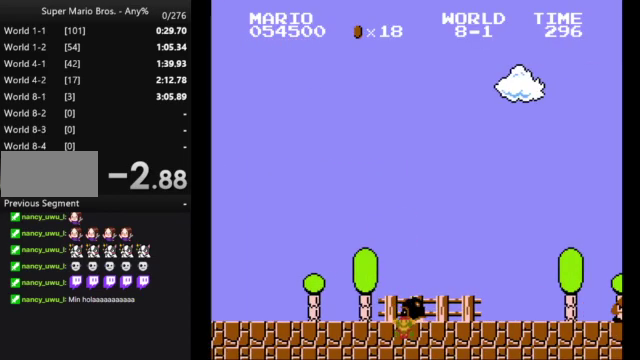
{"buttons": [], "events": []}
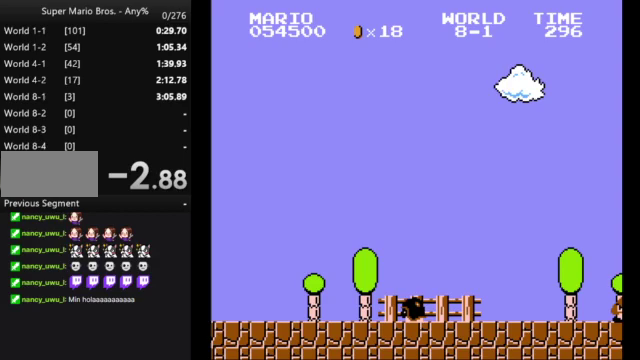
{"buttons": [], "events": []}
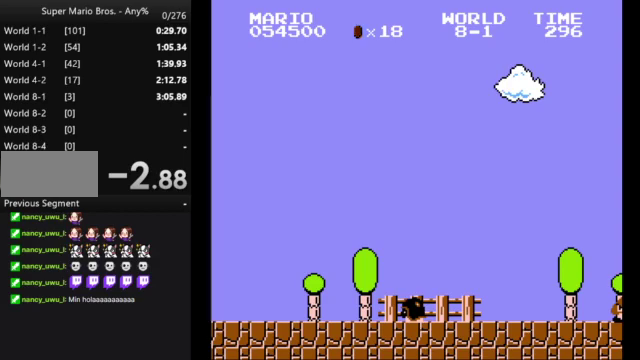
{"buttons": [], "events": []}
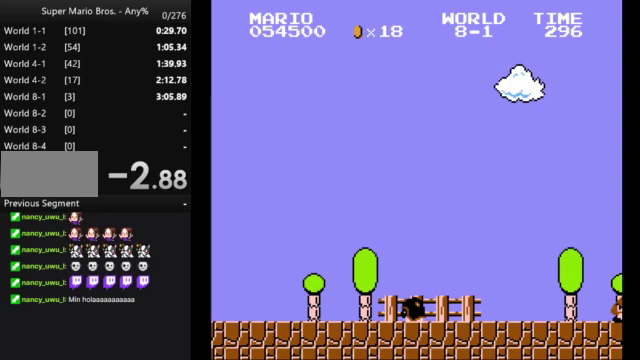
{"buttons": [], "events": []}
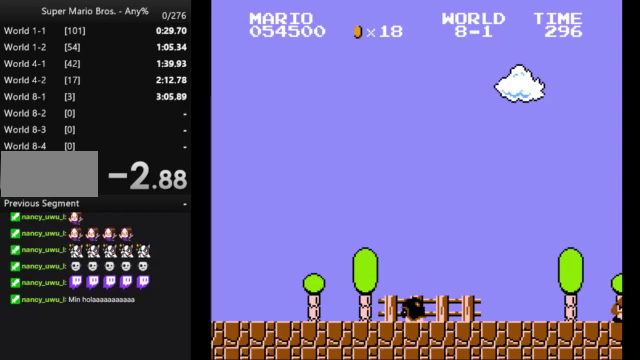
{"buttons": [], "events": []}
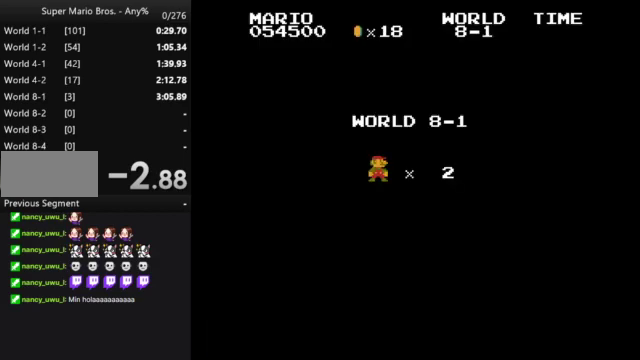
{"buttons": [], "events": []}
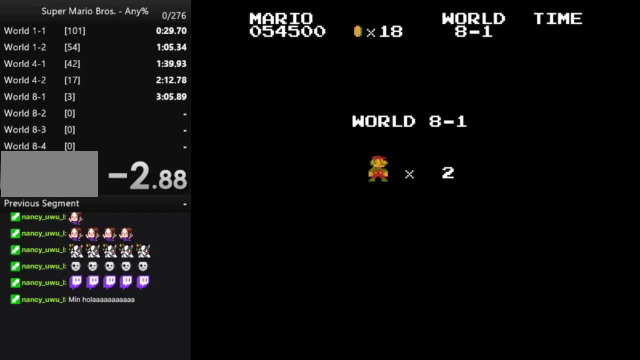
{"buttons": [], "events": []}
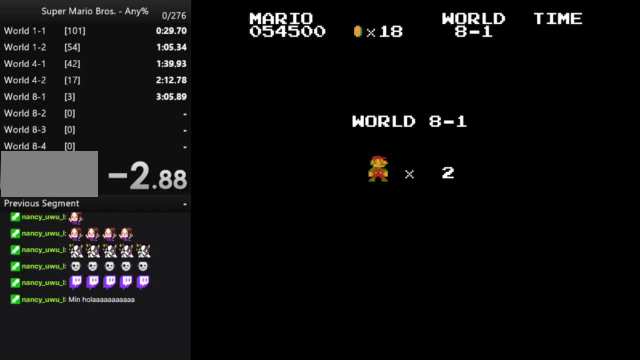
{"buttons": [], "events": []}
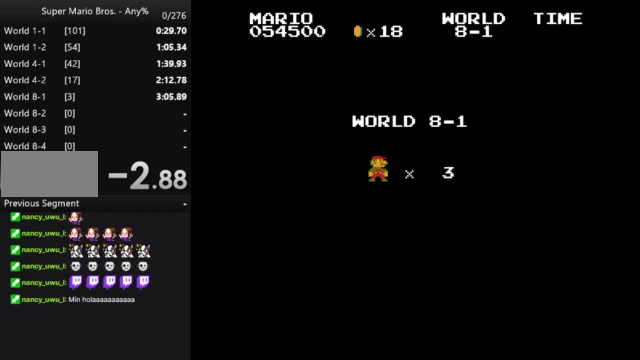
{"buttons": [], "events": []}
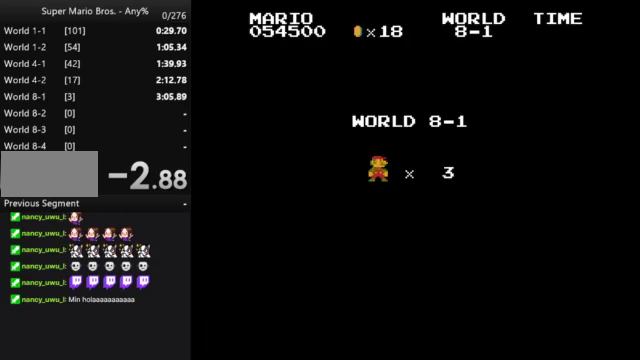
{"buttons": ["B", "DPAD_RIGHT"], "events": [[233, "B", "down"], [300, "DPAD_RIGHT", "down"]]}
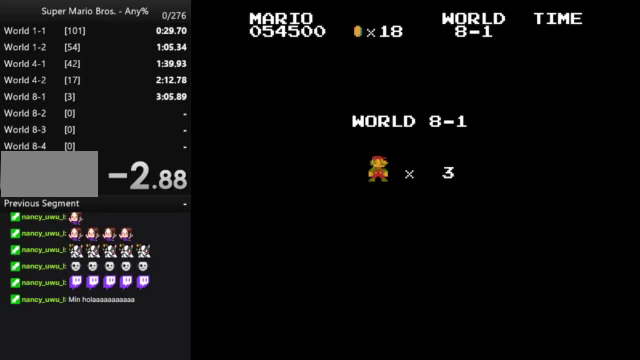
{"buttons": ["B", "DPAD_RIGHT"], "events": []}
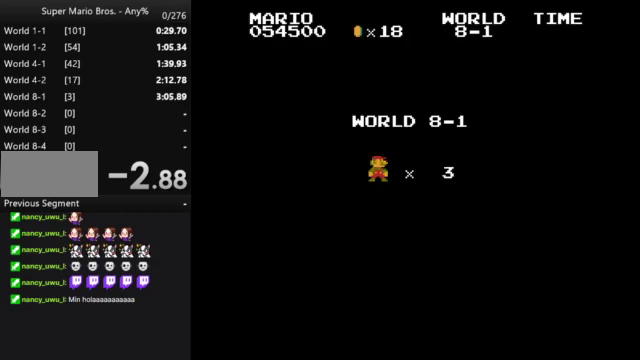
{"buttons": ["B", "DPAD_RIGHT"], "events": []}
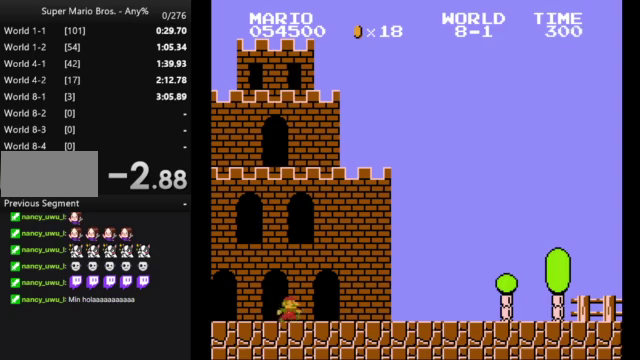
{"buttons": ["B", "DPAD_RIGHT"], "events": []}
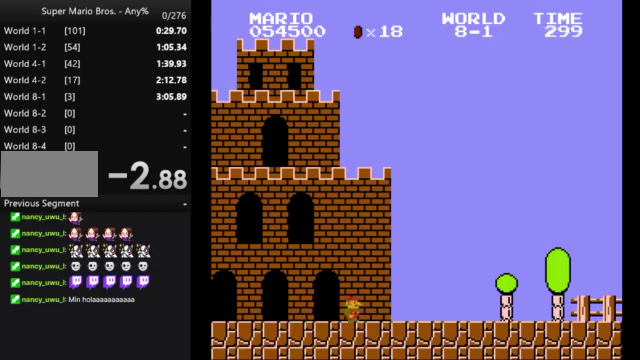
{"buttons": ["A", "B", "DPAD_RIGHT"], "events": [[467, "A", "down"]]}
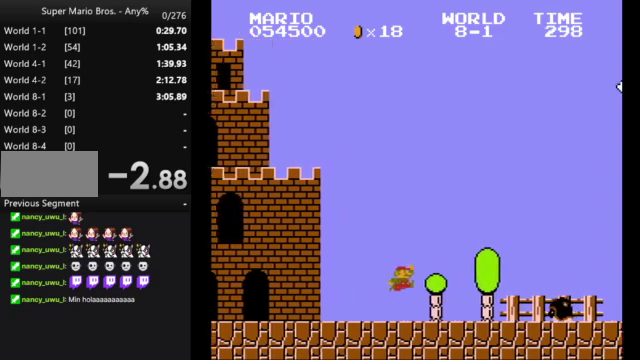
{"buttons": ["B", "DPAD_RIGHT"], "events": [[233, "A", "up"]]}
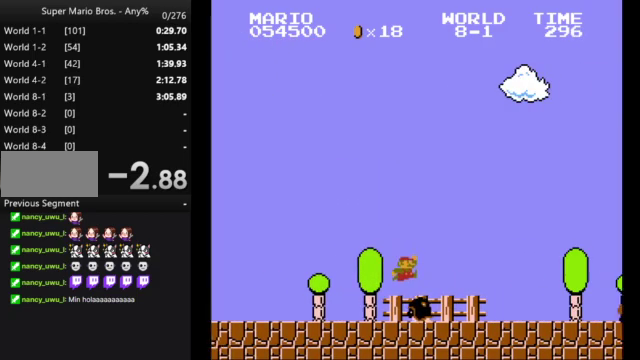
{"buttons": ["A", "B", "DPAD_RIGHT"], "events": [[500, "A", "down"]]}
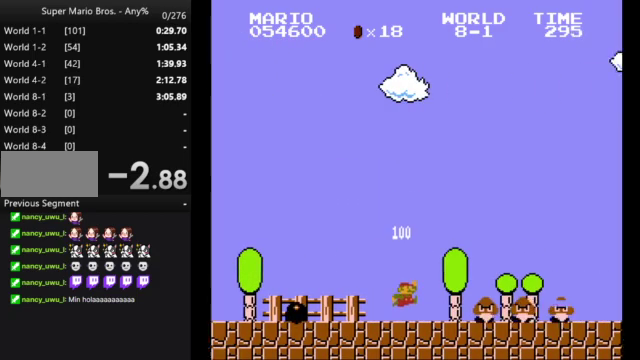
{"buttons": ["B", "DPAD_RIGHT"], "events": [[333, "A", "up"]]}
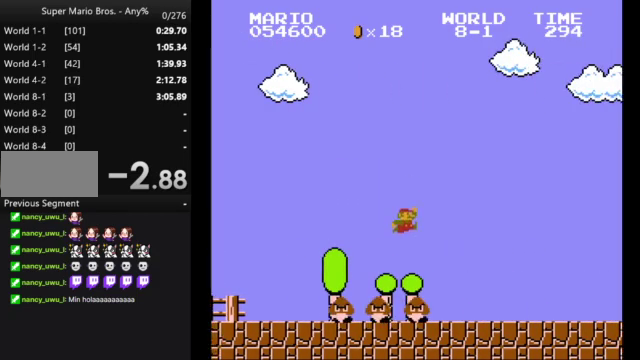
{"buttons": ["B", "DPAD_RIGHT"], "events": []}
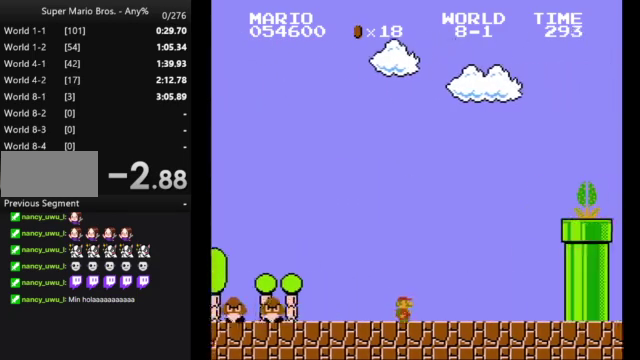
{"buttons": ["A", "B", "DPAD_RIGHT"], "events": [[300, "A", "down"]]}
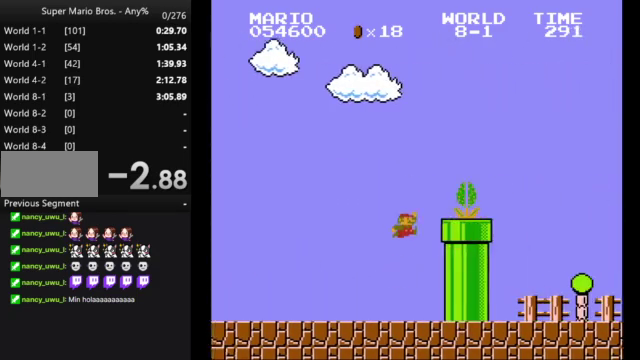
{"buttons": ["B", "DPAD_RIGHT"], "events": [[333, "A", "up"]]}
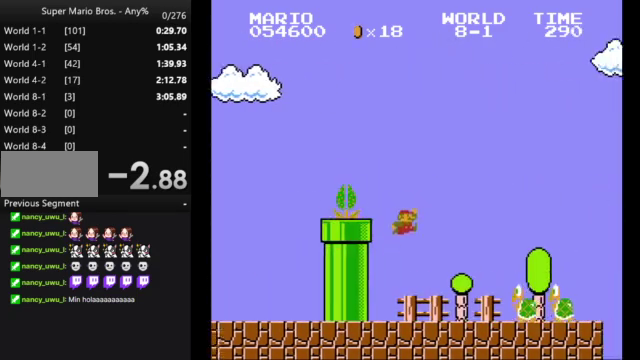
{"buttons": ["B", "DPAD_RIGHT"], "events": [[300, "A", "down"], [400, "A", "up"]]}
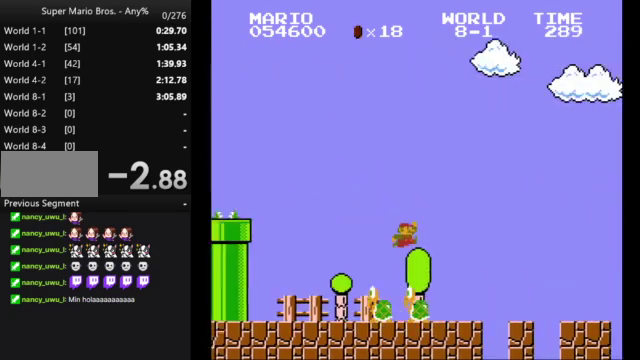
{"buttons": ["B", "DPAD_RIGHT"], "events": []}
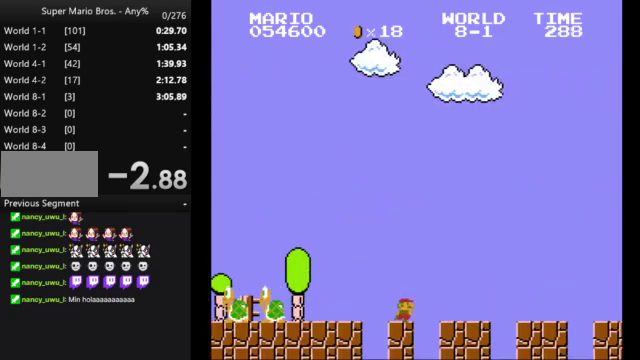
{"buttons": ["B", "DPAD_RIGHT"], "events": []}
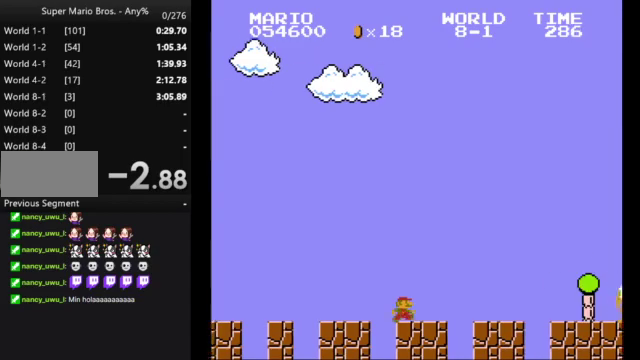
{"buttons": ["A", "B", "DPAD_RIGHT"], "events": [[433, "A", "down"]]}
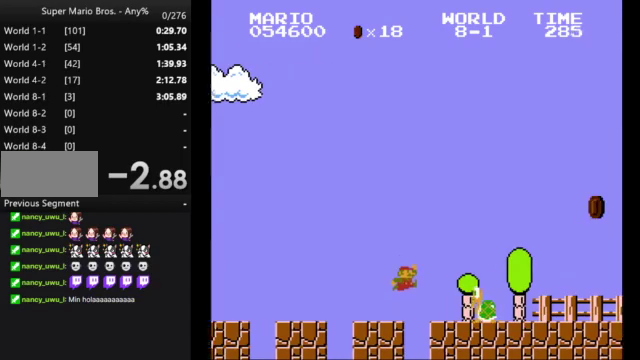
{"buttons": ["B", "DPAD_RIGHT"], "events": [[67, "A", "up"]]}
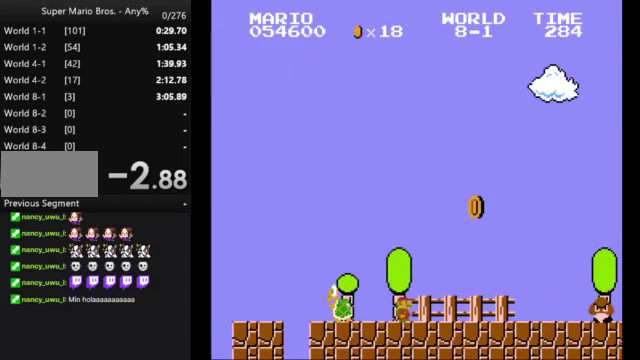
{"buttons": ["A", "B", "DPAD_RIGHT"], "events": [[433, "A", "down"]]}